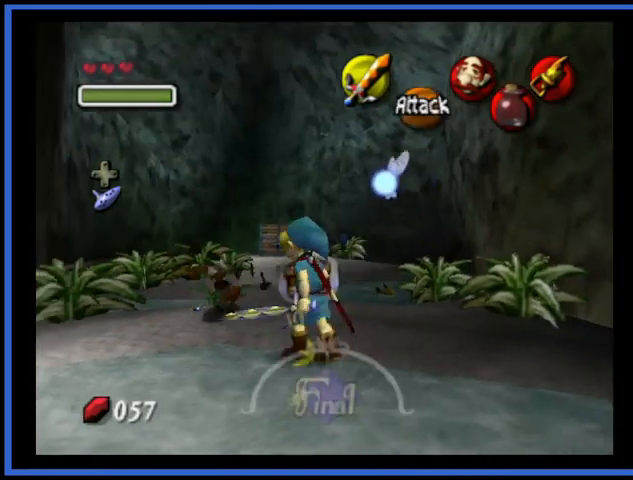
Gameplay with a controller (Xbox layout); each line is a JSON object with the inputs held at the frame after it. "events" lists button and stick changes between this image and that frame as [ms after this image, input, new state], when the widget could be followed in between. Not read: L3 R3.
{"buttons": [], "left_stick": "up", "right_stick": "center", "events": [[42, "left_stick", "up"]]}
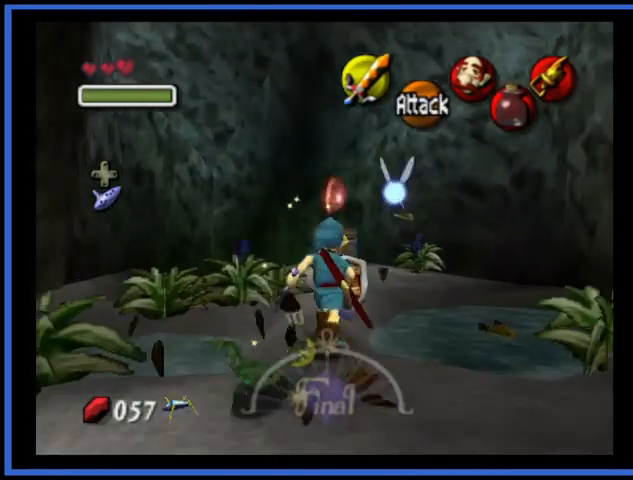
{"buttons": [], "left_stick": "up", "right_stick": "center", "events": []}
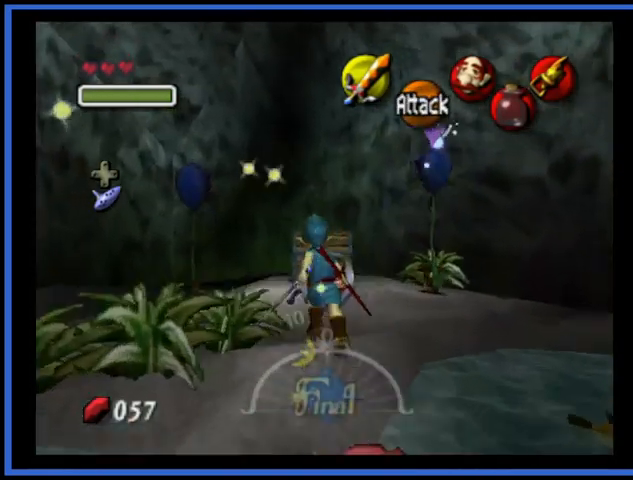
{"buttons": ["A"], "left_stick": "center", "right_stick": "center", "events": [[376, "left_stick", "center"], [417, "A", "down"]]}
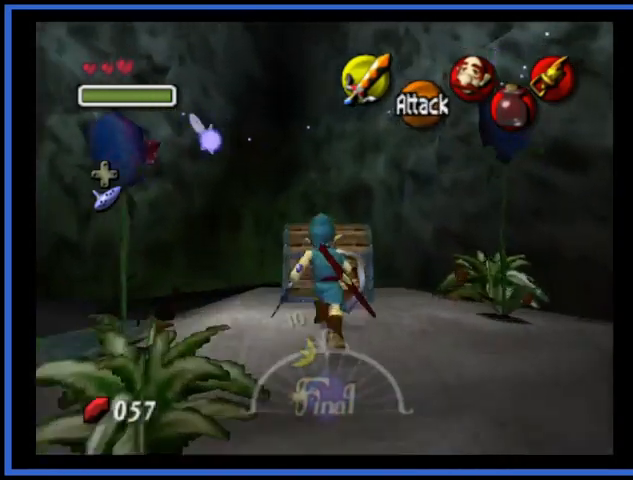
{"buttons": [], "left_stick": "center", "right_stick": "center", "events": [[42, "A", "up"], [125, "A", "down"], [250, "A", "up"], [334, "A", "down"], [417, "A", "up"]]}
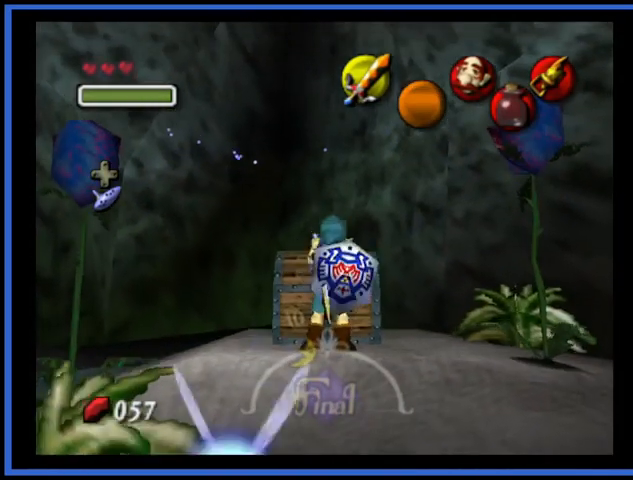
{"buttons": [], "left_stick": "center", "right_stick": "center", "events": []}
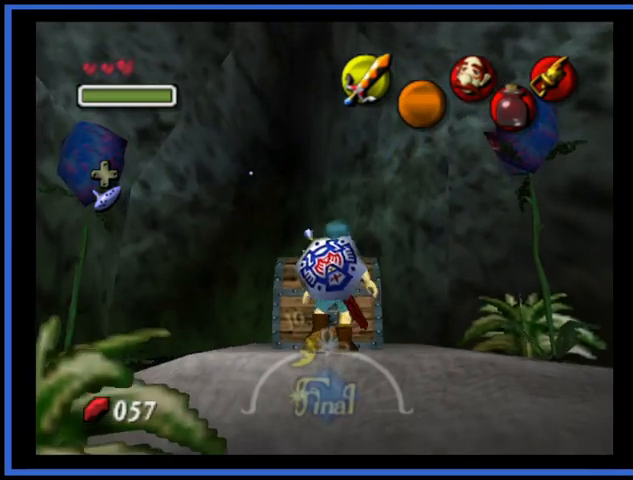
{"buttons": [], "left_stick": "center", "right_stick": "center", "events": []}
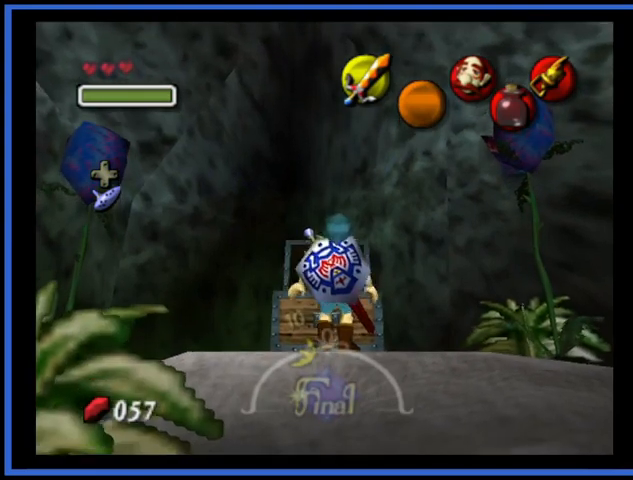
{"buttons": [], "left_stick": "center", "right_stick": "center", "events": []}
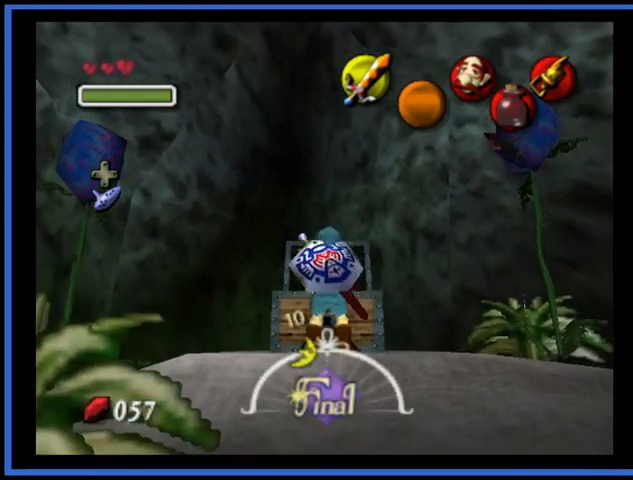
{"buttons": [], "left_stick": "center", "right_stick": "center", "events": []}
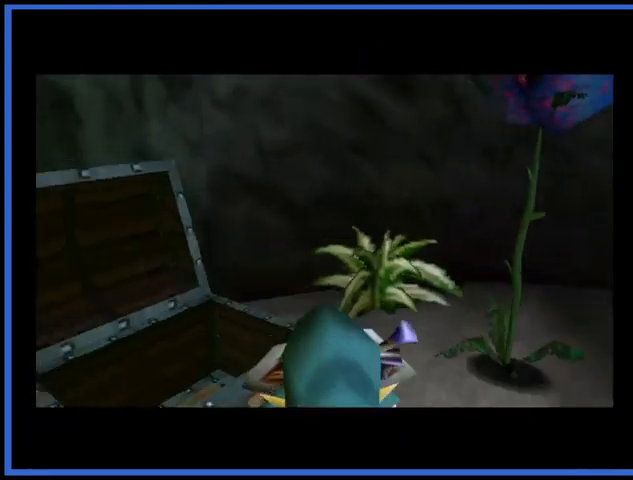
{"buttons": [], "left_stick": "center", "right_stick": "center", "events": []}
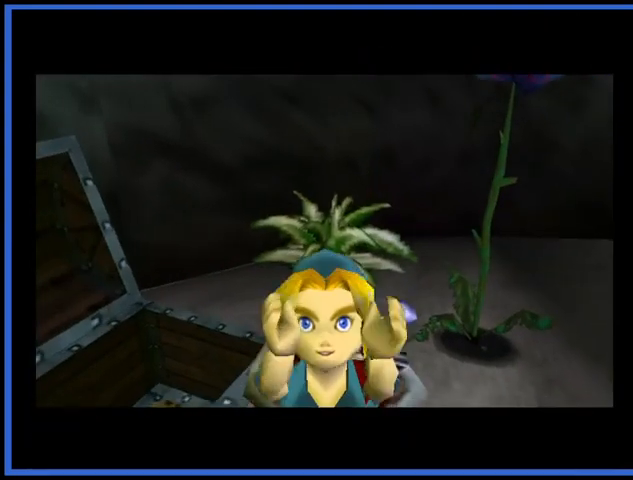
{"buttons": [], "left_stick": "center", "right_stick": "center", "events": []}
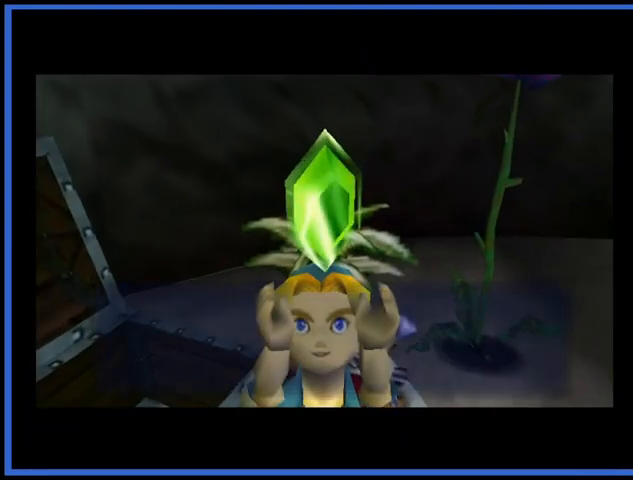
{"buttons": [], "left_stick": "center", "right_stick": "center", "events": [[251, "A", "down"], [376, "A", "up"]]}
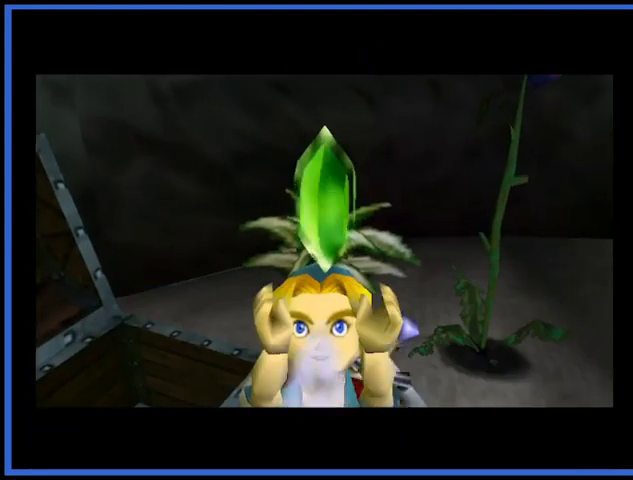
{"buttons": [], "left_stick": "right", "right_stick": "center", "events": [[167, "left_stick", "down-right"], [459, "left_stick", "right"]]}
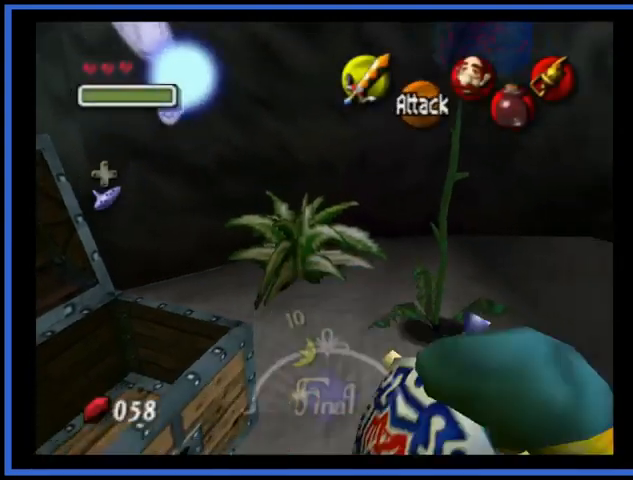
{"buttons": [], "left_stick": "center", "right_stick": "center", "events": [[209, "left_stick", "center"]]}
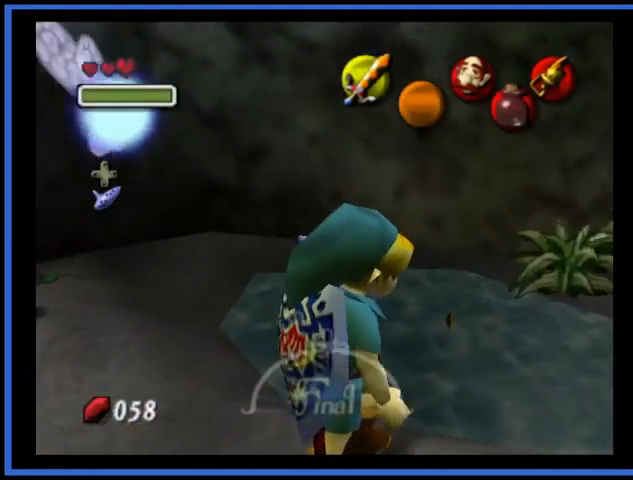
{"buttons": [], "left_stick": "center", "right_stick": "down", "events": [[42, "left_stick", "up"], [125, "left_stick", "up-right"], [459, "left_stick", "center"], [500, "right_stick", "down"]]}
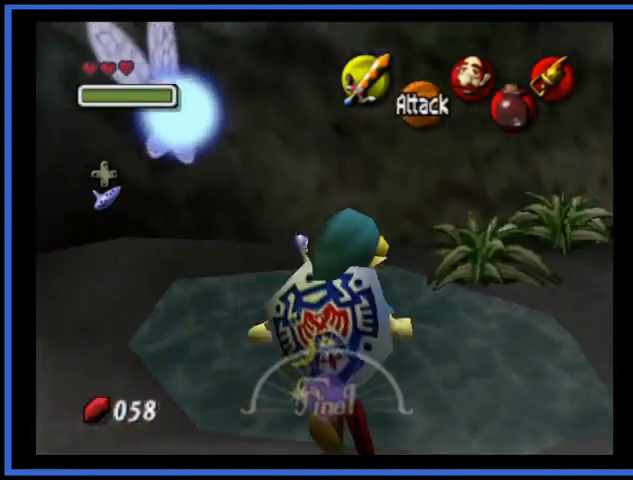
{"buttons": [], "left_stick": "center", "right_stick": "center", "events": [[84, "right_stick", "center"]]}
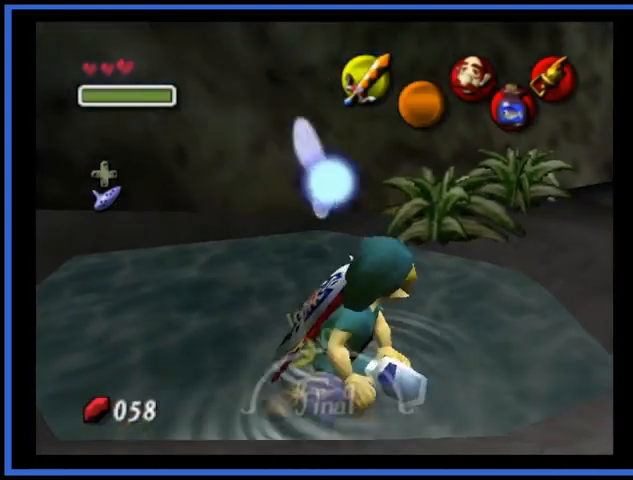
{"buttons": [], "left_stick": "center", "right_stick": "center", "events": []}
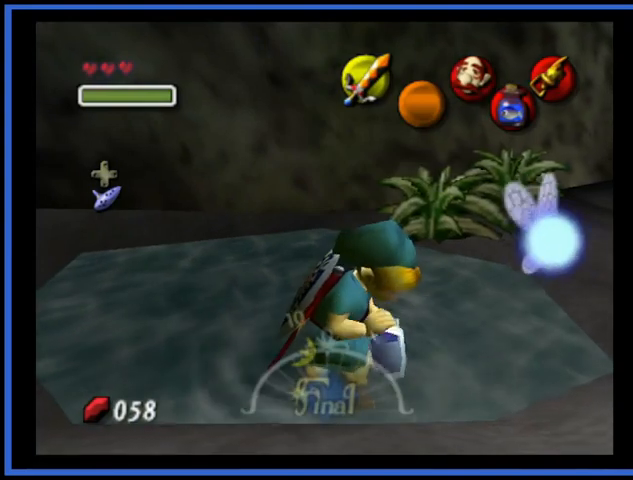
{"buttons": [], "left_stick": "center", "right_stick": "center", "events": []}
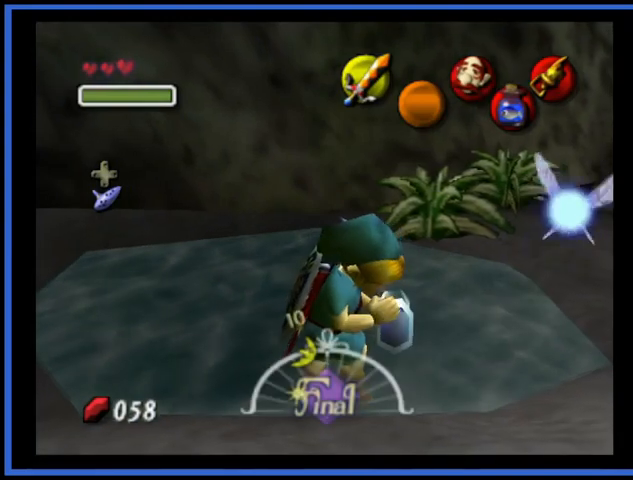
{"buttons": [], "left_stick": "center", "right_stick": "center", "events": []}
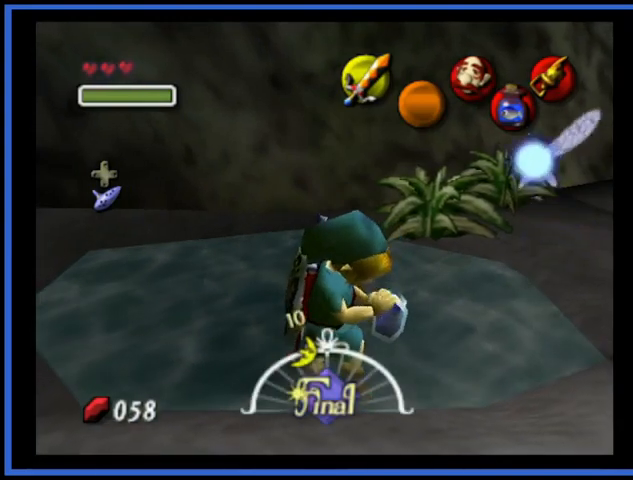
{"buttons": [], "left_stick": "center", "right_stick": "center", "events": []}
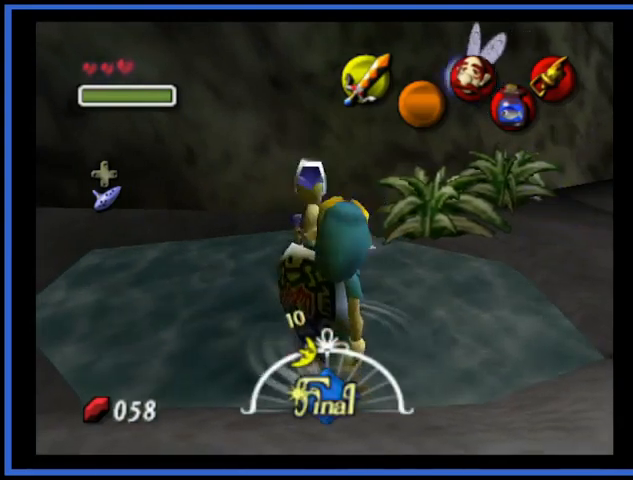
{"buttons": [], "left_stick": "center", "right_stick": "center", "events": []}
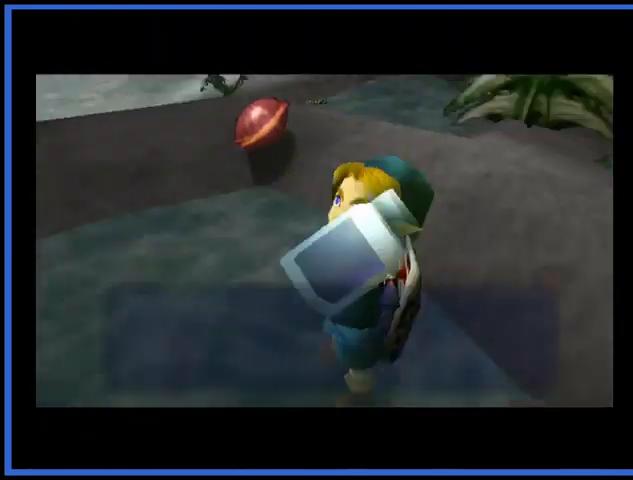
{"buttons": [], "left_stick": "center", "right_stick": "center", "events": [[292, "A", "down"], [459, "A", "up"]]}
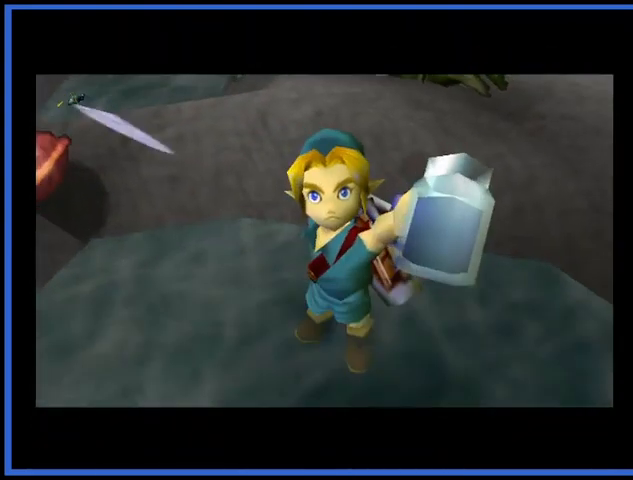
{"buttons": [], "left_stick": "up-left", "right_stick": "center", "events": [[250, "left_stick", "left"], [334, "left_stick", "up-left"]]}
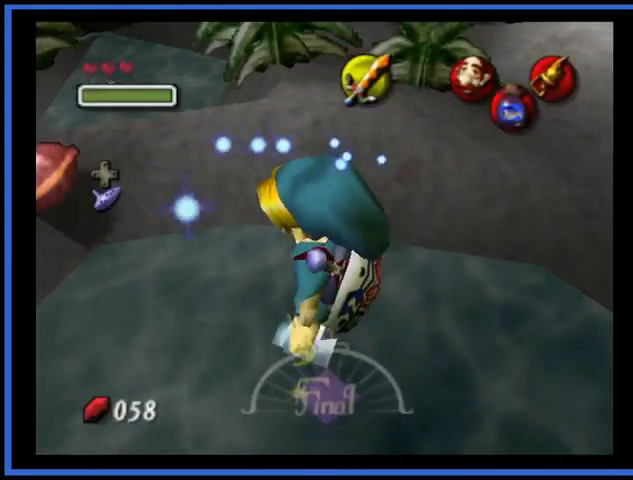
{"buttons": [], "left_stick": "down", "right_stick": "center", "events": [[126, "left_stick", "center"], [459, "left_stick", "down"]]}
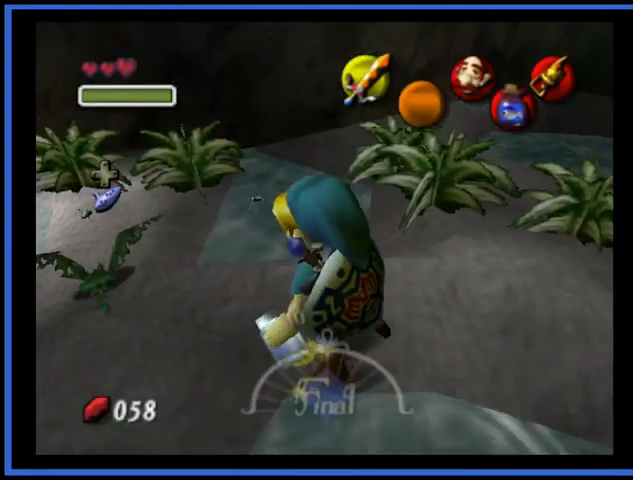
{"buttons": [], "left_stick": "left", "right_stick": "center", "events": [[125, "left_stick", "down-left"], [417, "left_stick", "left"]]}
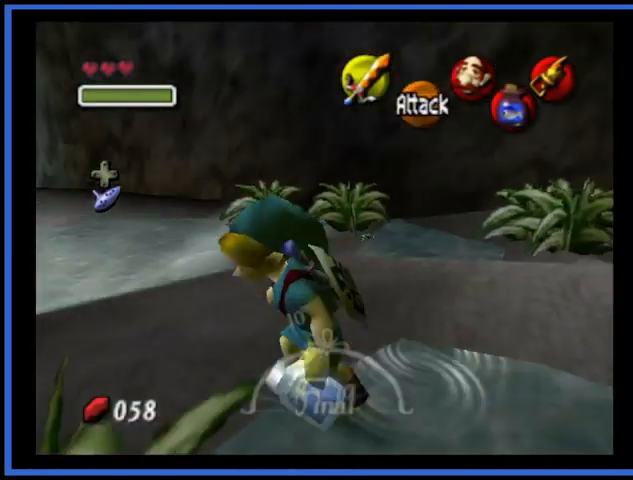
{"buttons": [], "left_stick": "up-left", "right_stick": "center", "events": [[42, "left_stick", "up-left"]]}
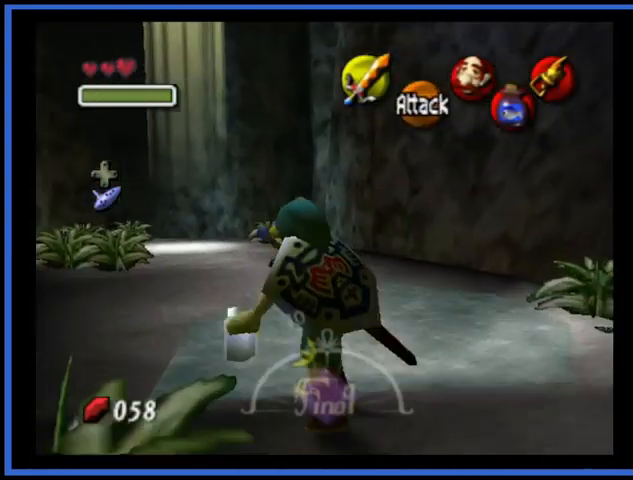
{"buttons": ["A"], "left_stick": "up", "right_stick": "center", "events": [[83, "left_stick", "up"], [375, "A", "down"]]}
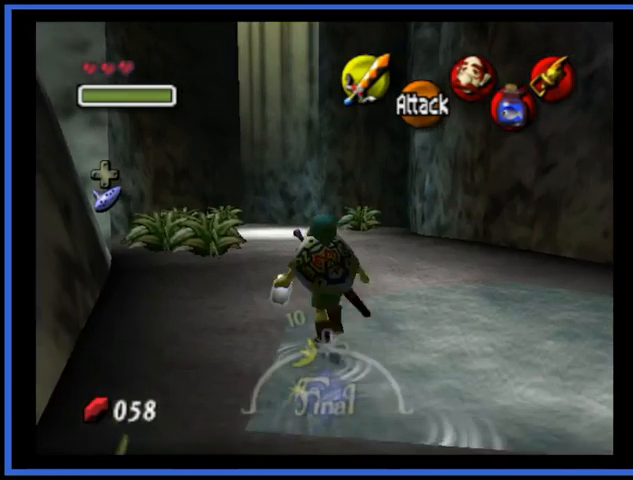
{"buttons": [], "left_stick": "up", "right_stick": "center", "events": [[292, "A", "up"]]}
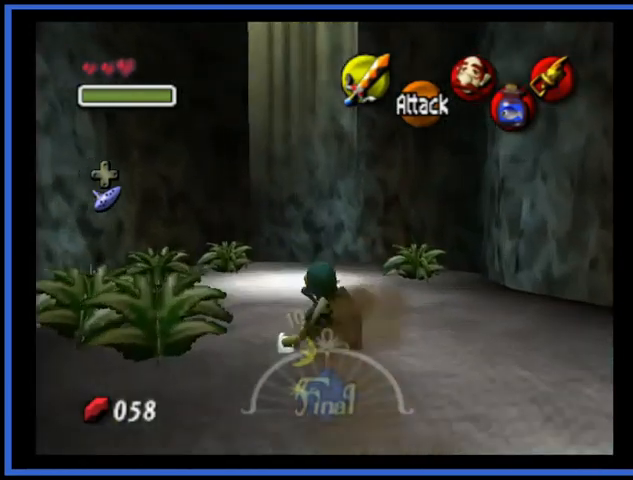
{"buttons": [], "left_stick": "up", "right_stick": "center", "events": []}
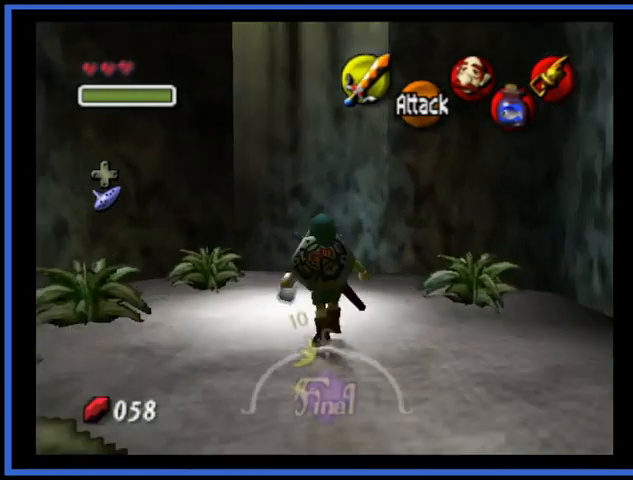
{"buttons": [], "left_stick": "center", "right_stick": "center", "events": [[251, "left_stick", "center"]]}
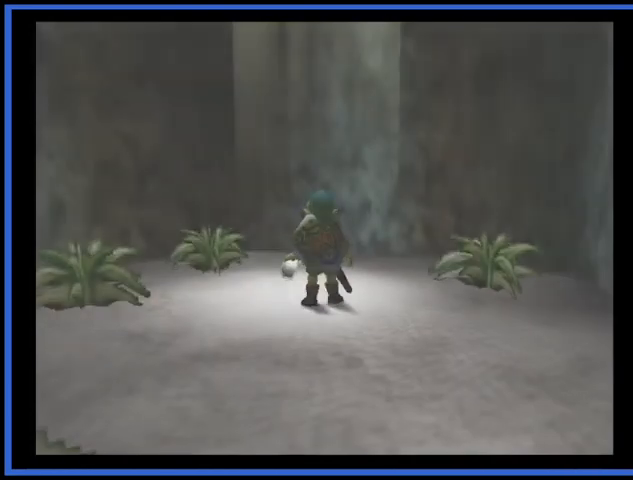
{"buttons": [], "left_stick": "center", "right_stick": "center", "events": []}